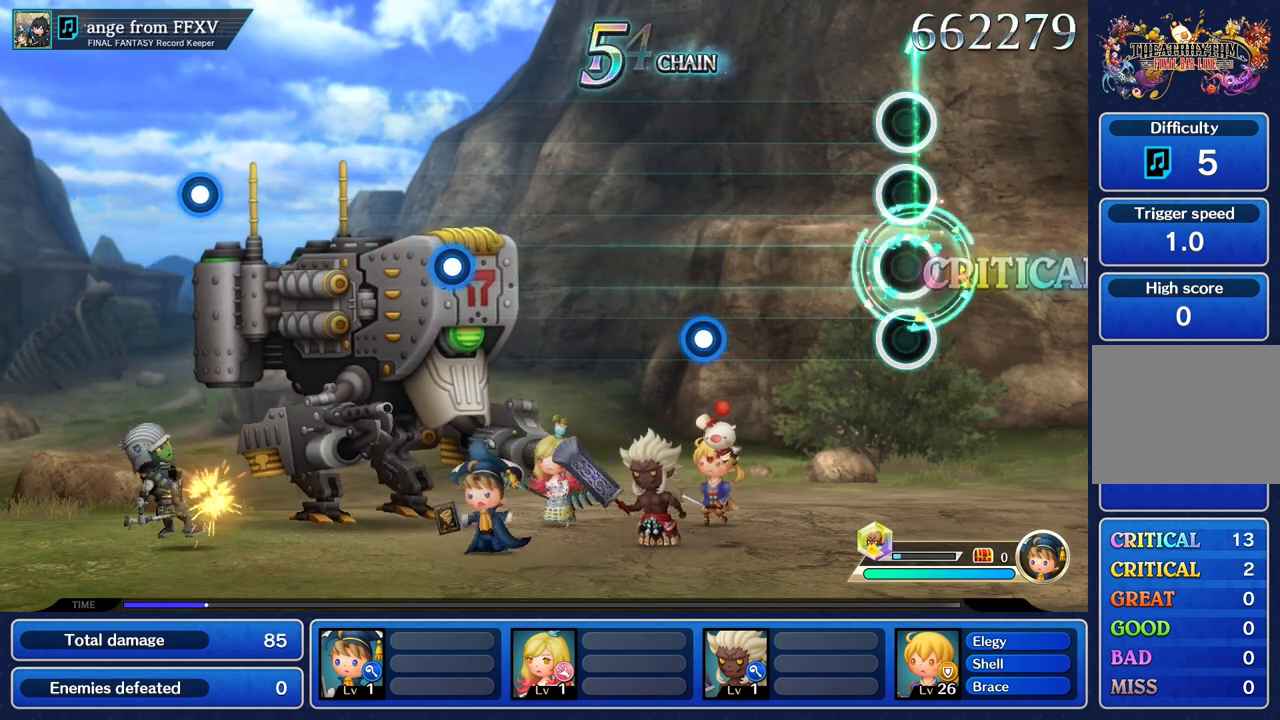
Gameplay with a controller (PlayStation layout); each line is a JSON object with the inputs held at the frame after it. "events" lists button and stick changes between this image and that frame as [ms after this image, input, new state], when the widget could be followed in between. Not read: CIRCLE CROSS L3 R3.
{"buttons": [], "left_stick": "center", "right_stick": "center", "events": [[33, "left_stick", "center"]]}
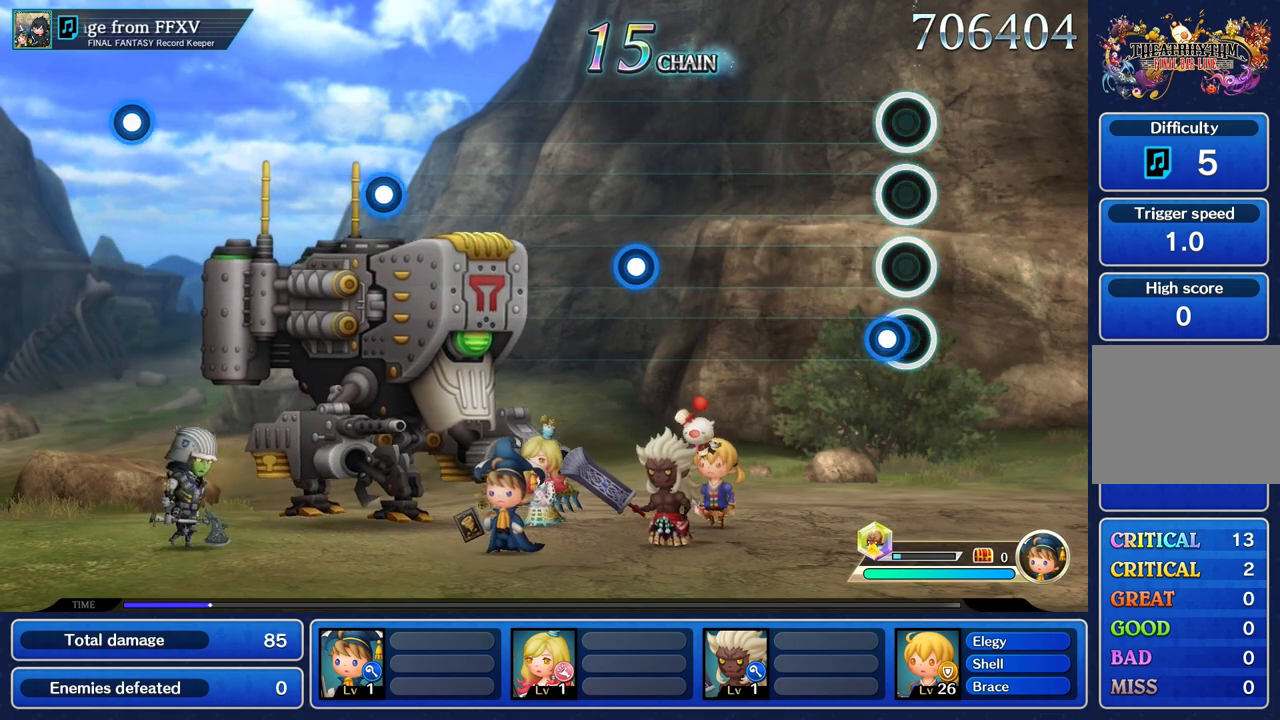
{"buttons": [], "left_stick": "center", "right_stick": "center", "events": [[67, "R1", "down"], [184, "R1", "up"]]}
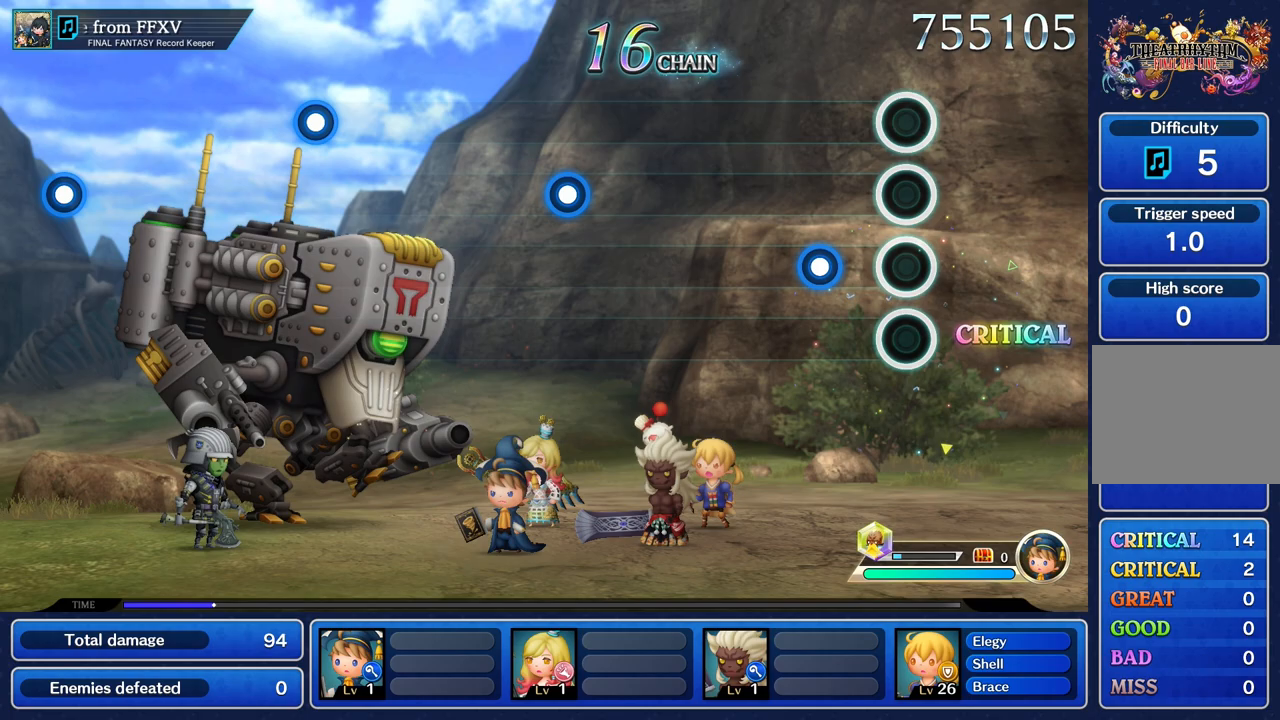
{"buttons": [], "left_stick": "center", "right_stick": "center", "events": [[300, "R1", "down"], [433, "R1", "up"]]}
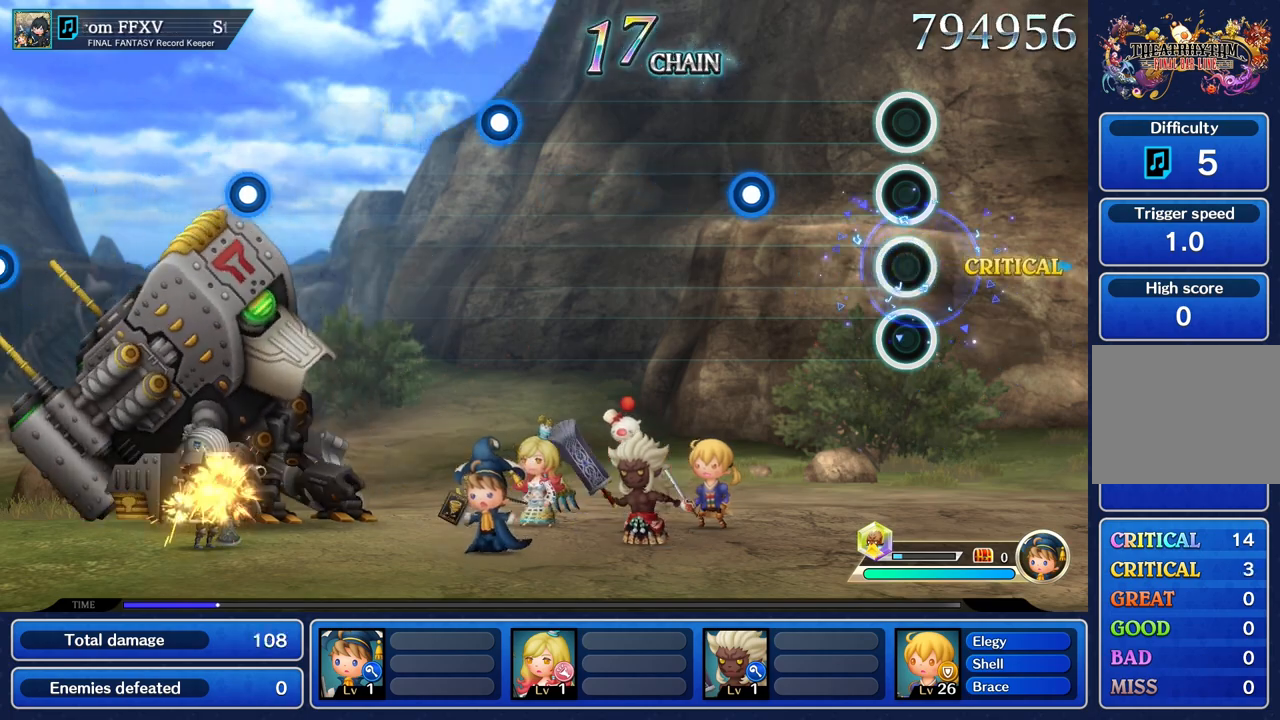
{"buttons": ["R1"], "left_stick": "center", "right_stick": "center", "events": [[450, "R1", "down"]]}
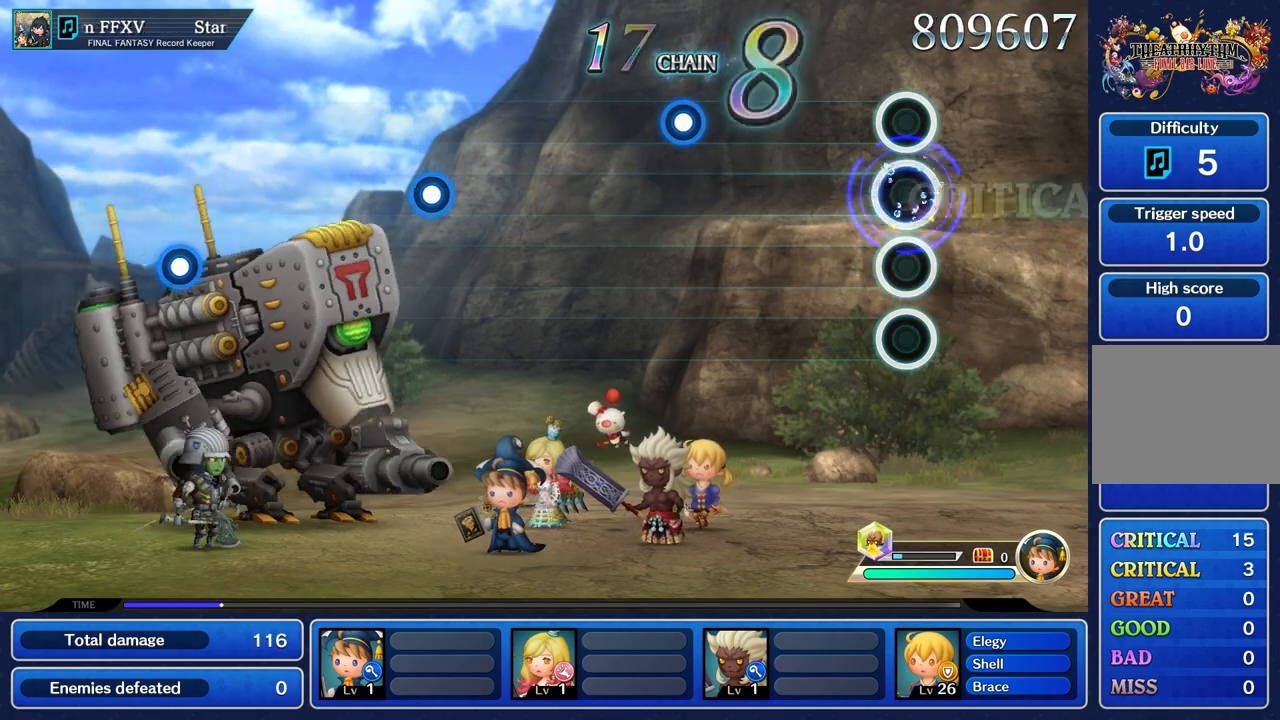
{"buttons": [], "left_stick": "center", "right_stick": "center", "events": [[83, "R1", "up"]]}
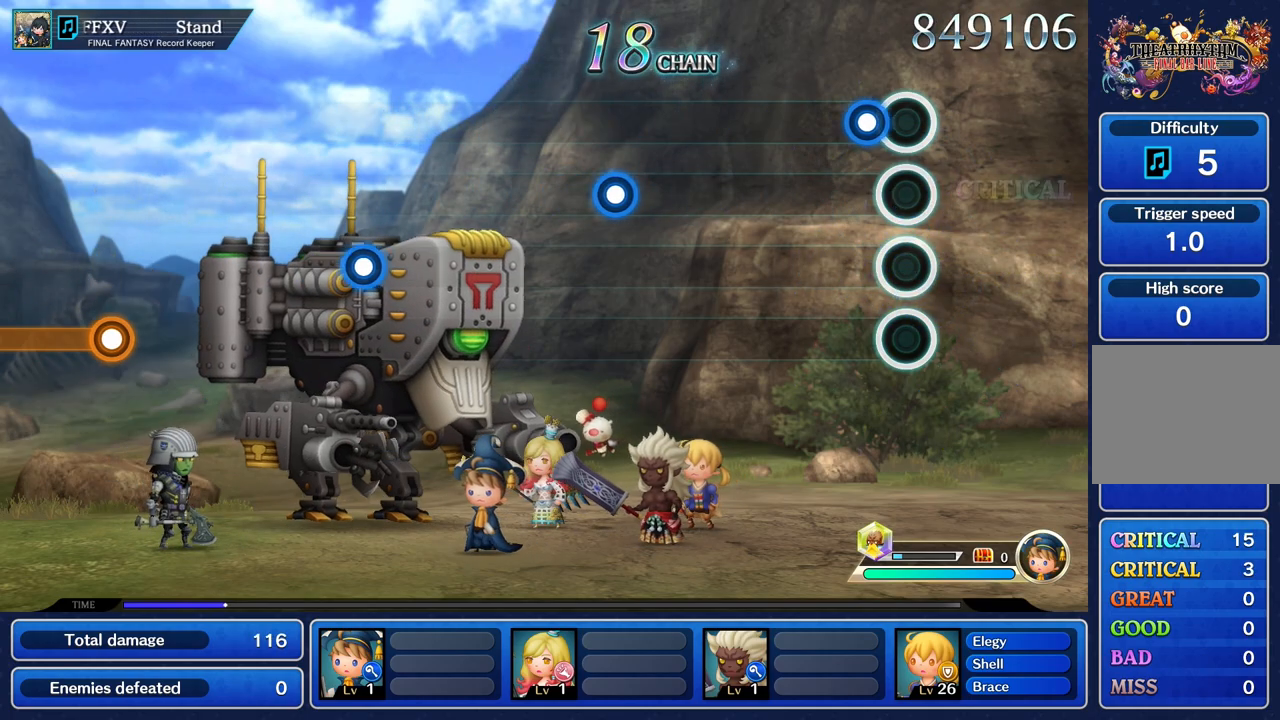
{"buttons": [], "left_stick": "center", "right_stick": "center", "events": [[150, "R1", "down"], [267, "R1", "up"]]}
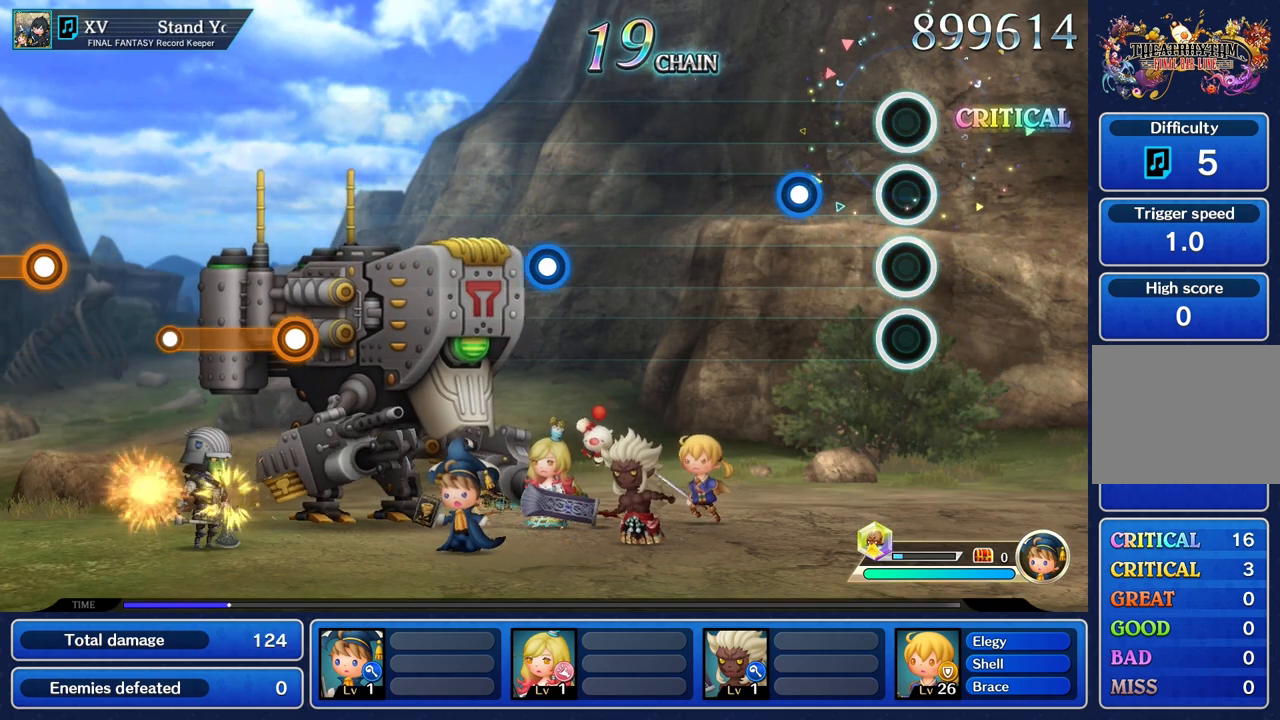
{"buttons": [], "left_stick": "center", "right_stick": "center", "events": [[333, "R1", "down"], [450, "R1", "up"]]}
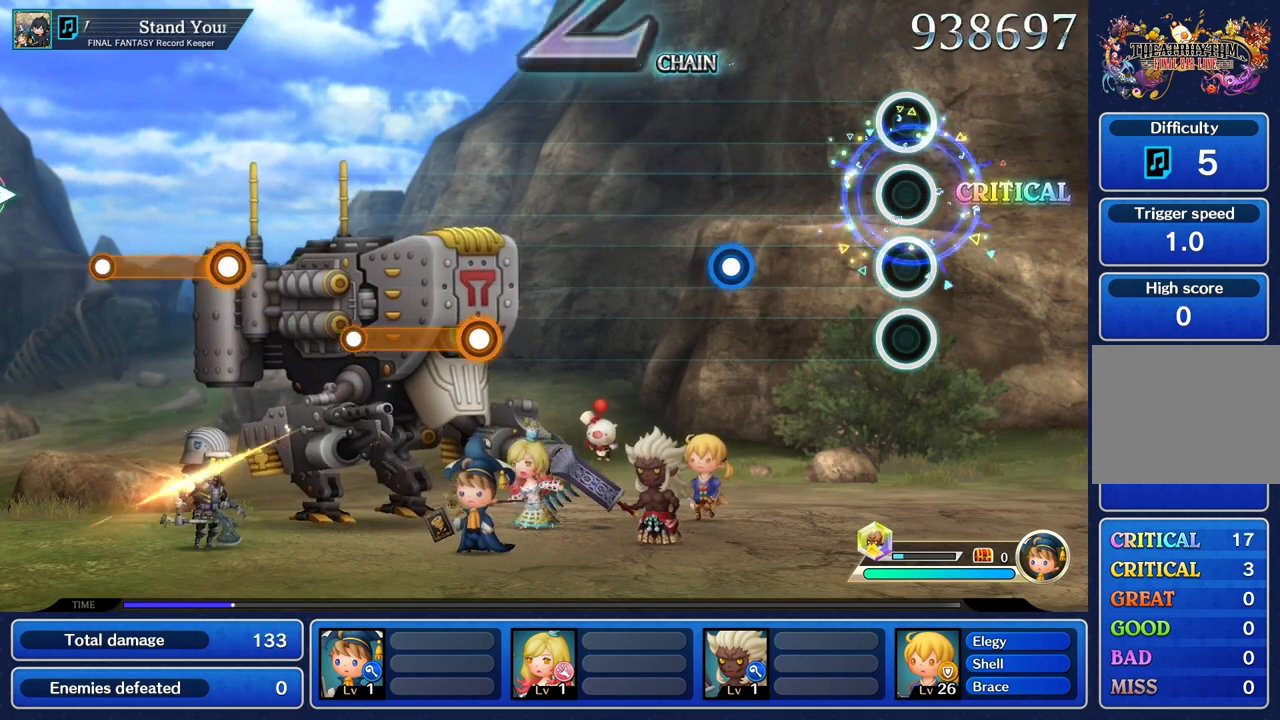
{"buttons": [], "left_stick": "center", "right_stick": "center", "events": []}
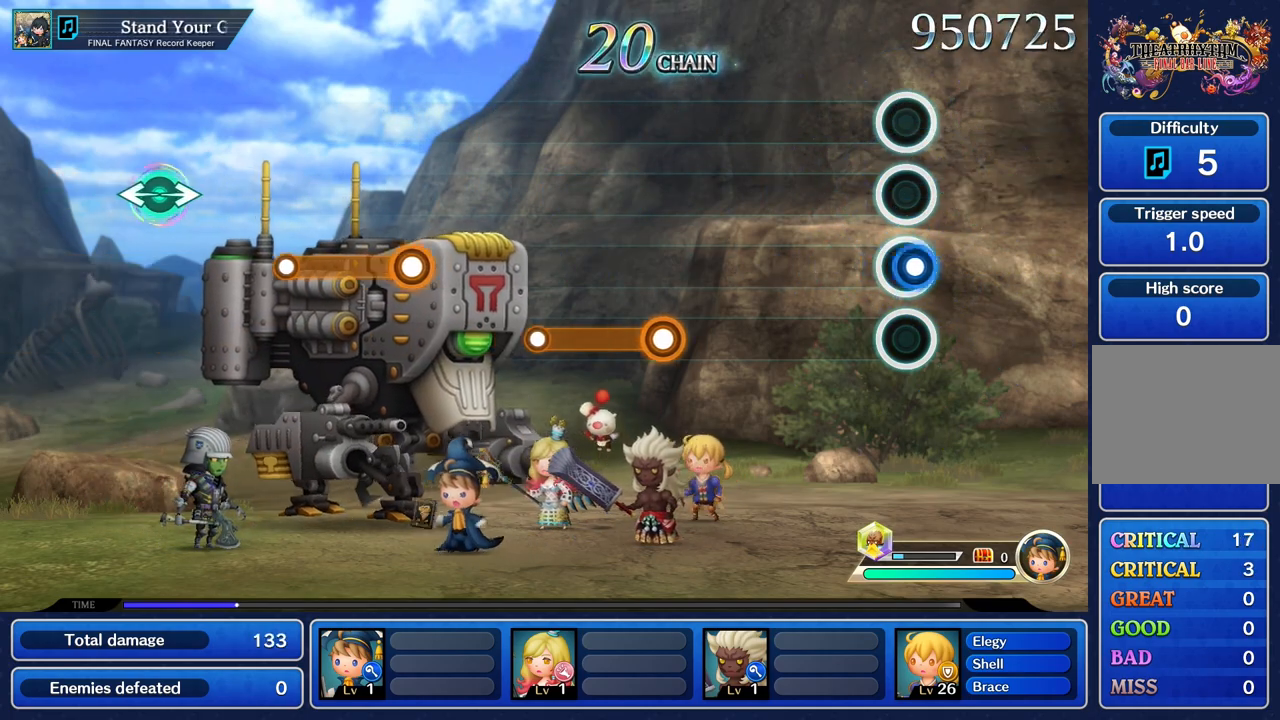
{"buttons": [], "left_stick": "center", "right_stick": "center", "events": [[33, "R1", "down"], [150, "R1", "up"]]}
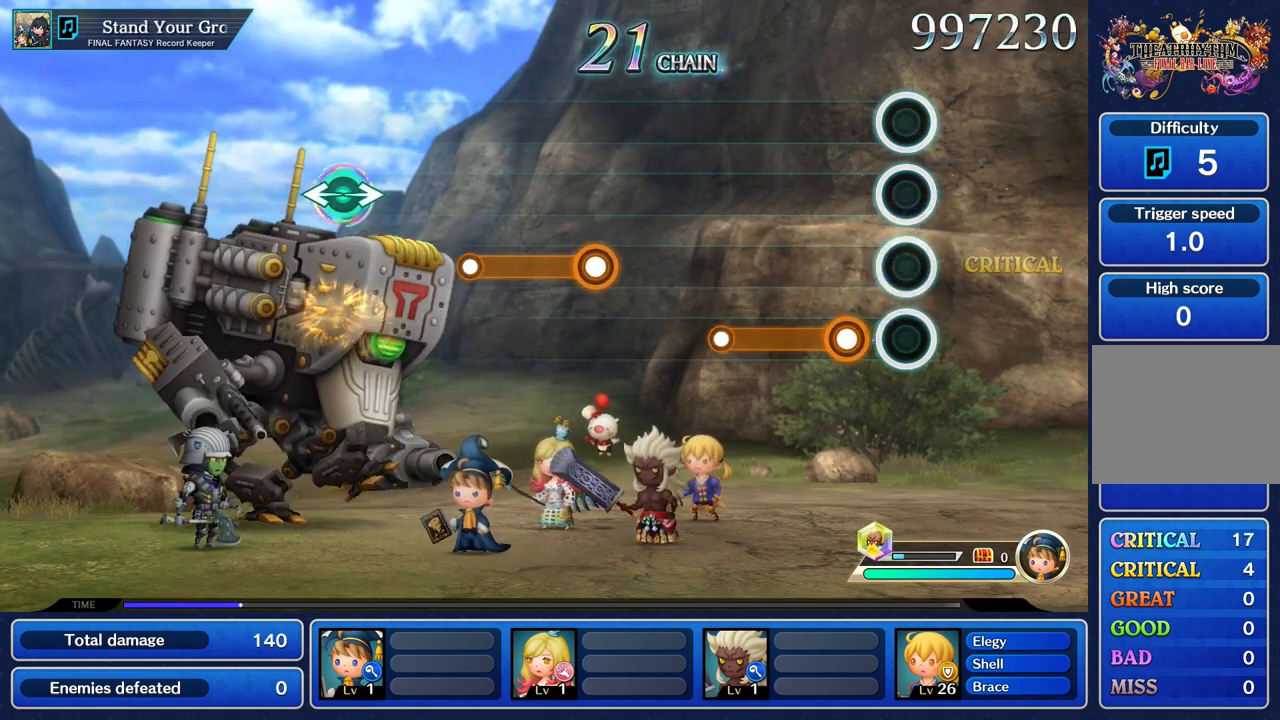
{"buttons": ["R1"], "left_stick": "center", "right_stick": "center", "events": [[200, "R1", "down"]]}
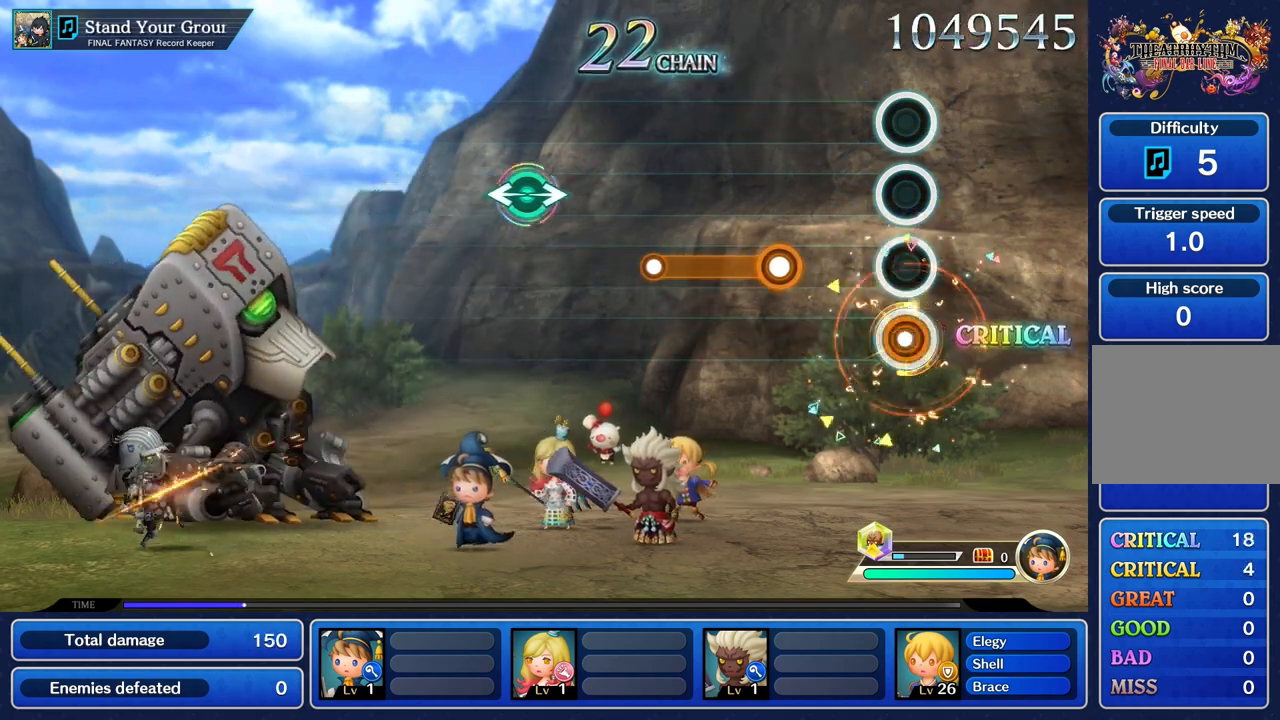
{"buttons": ["R1"], "left_stick": "center", "right_stick": "center", "events": [[50, "R1", "up"], [383, "R1", "down"]]}
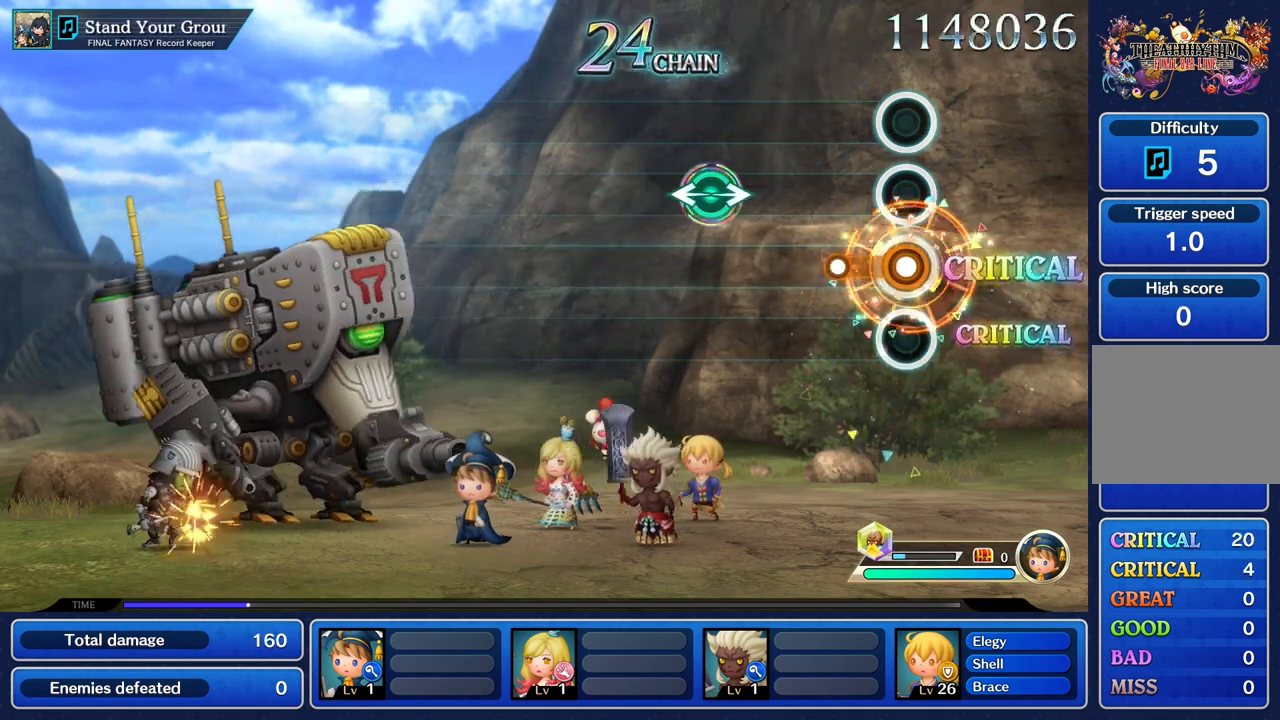
{"buttons": [], "left_stick": "center", "right_stick": "center", "events": [[250, "R1", "up"]]}
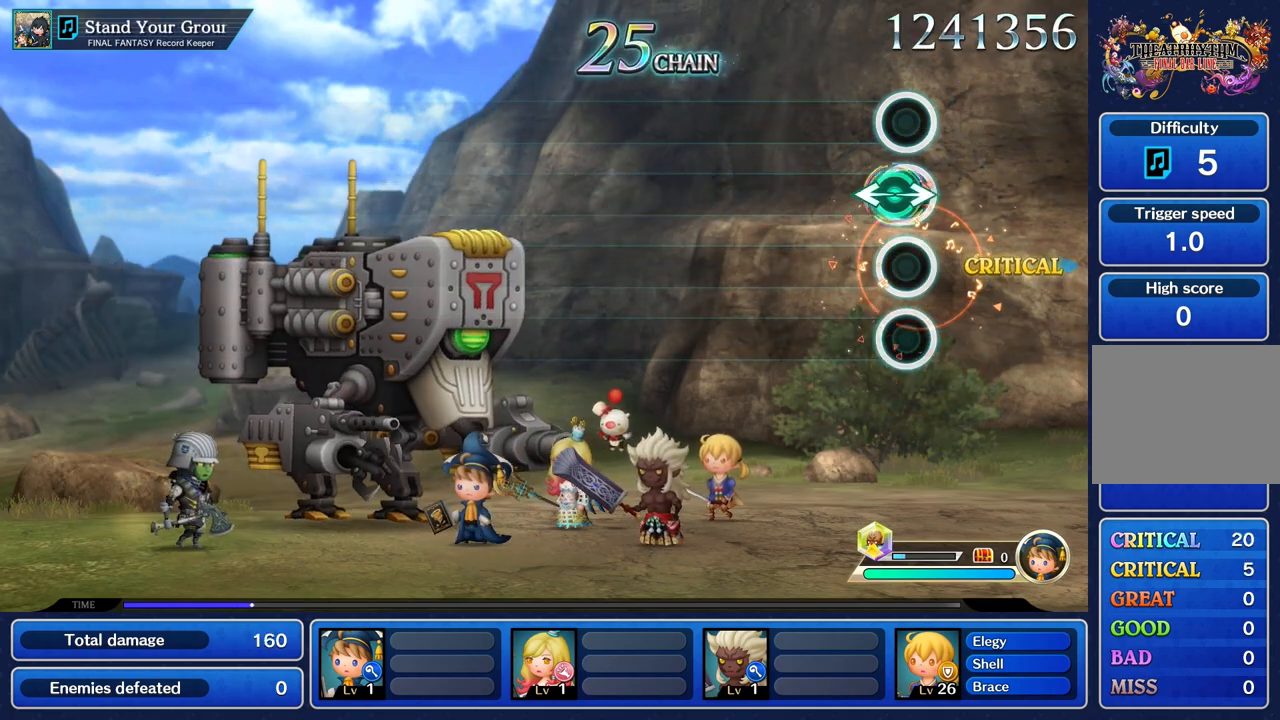
{"buttons": [], "left_stick": "center", "right_stick": "center", "events": [[83, "left_stick", "left"], [83, "right_stick", "right"], [166, "right_stick", "center"], [200, "left_stick", "center"]]}
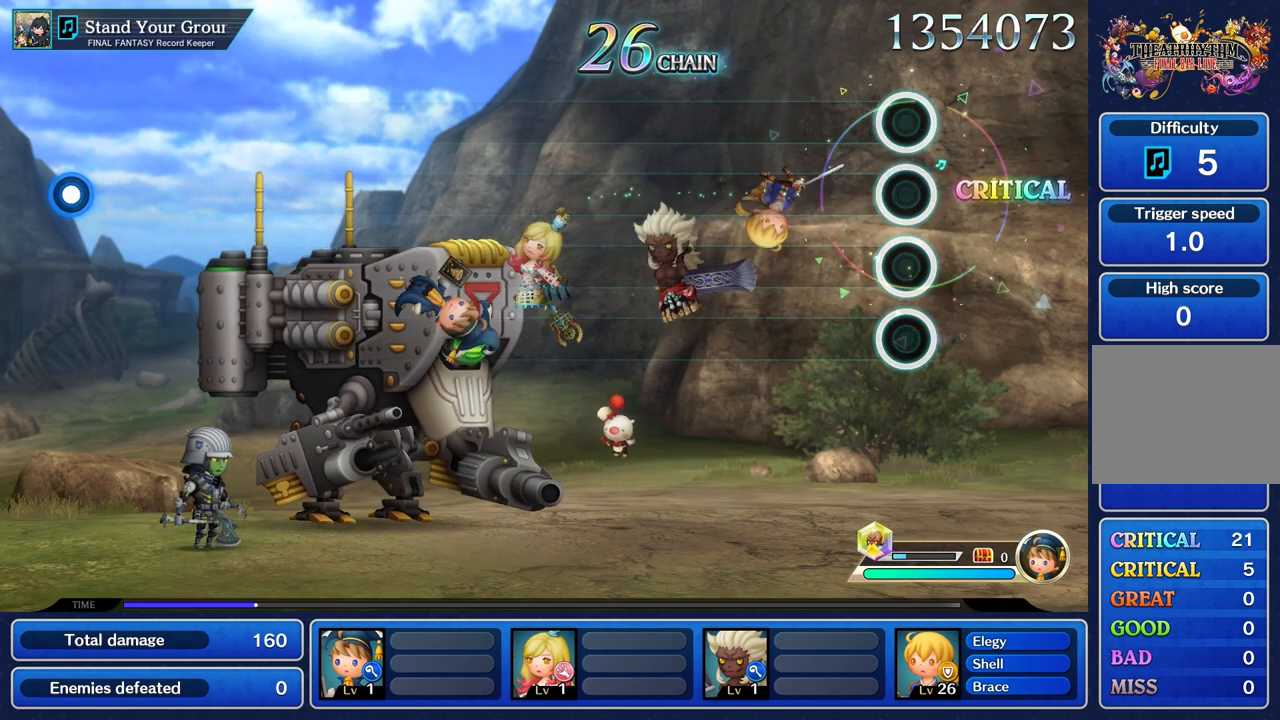
{"buttons": [], "left_stick": "center", "right_stick": "center", "events": []}
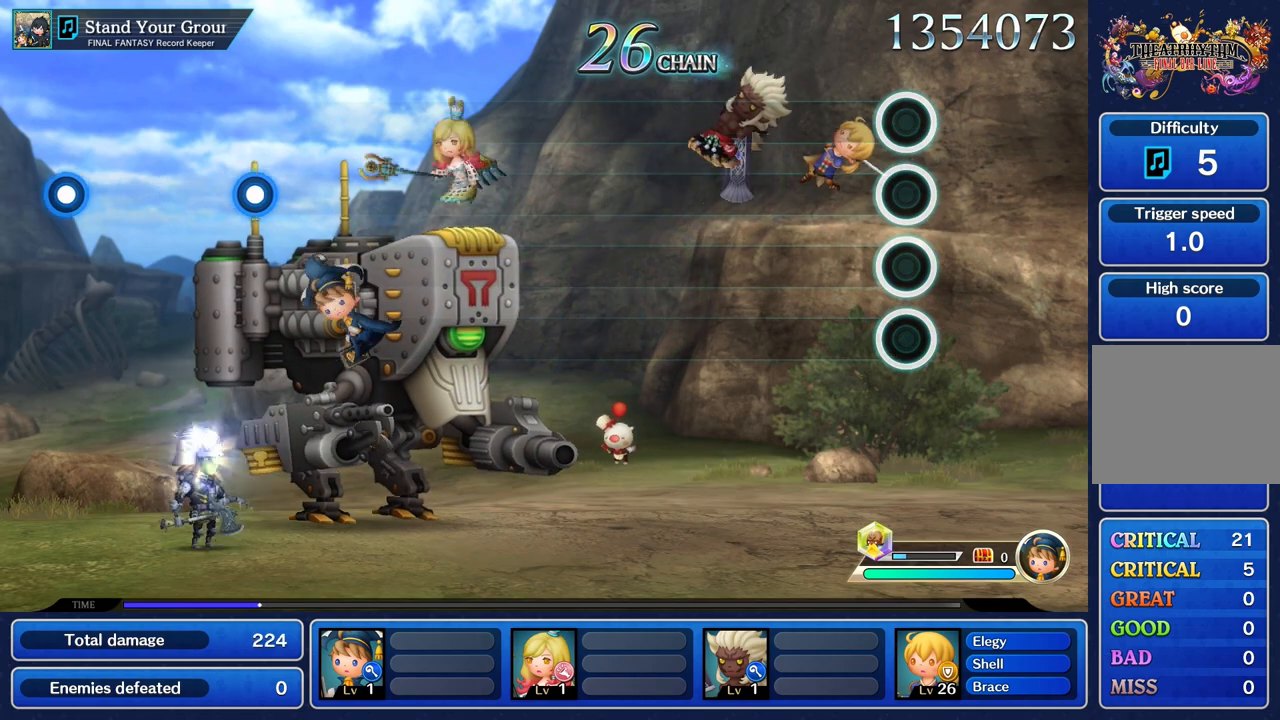
{"buttons": [], "left_stick": "center", "right_stick": "center", "events": []}
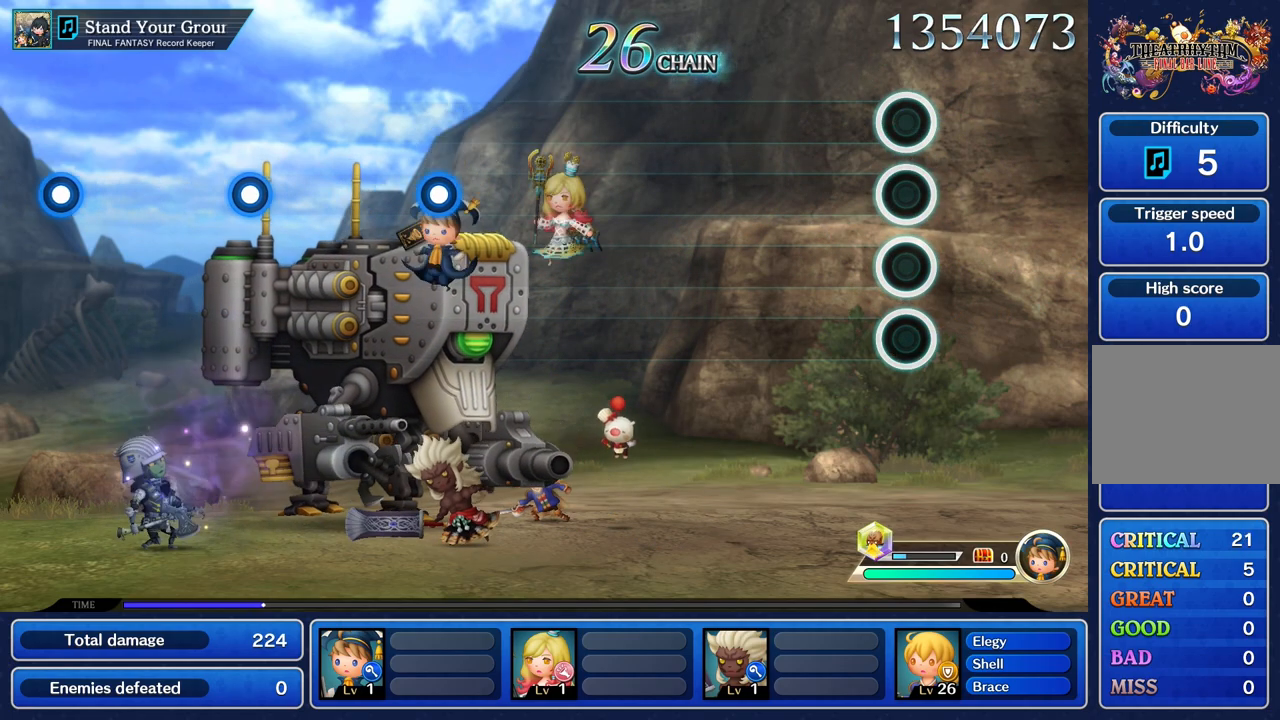
{"buttons": [], "left_stick": "center", "right_stick": "center", "events": []}
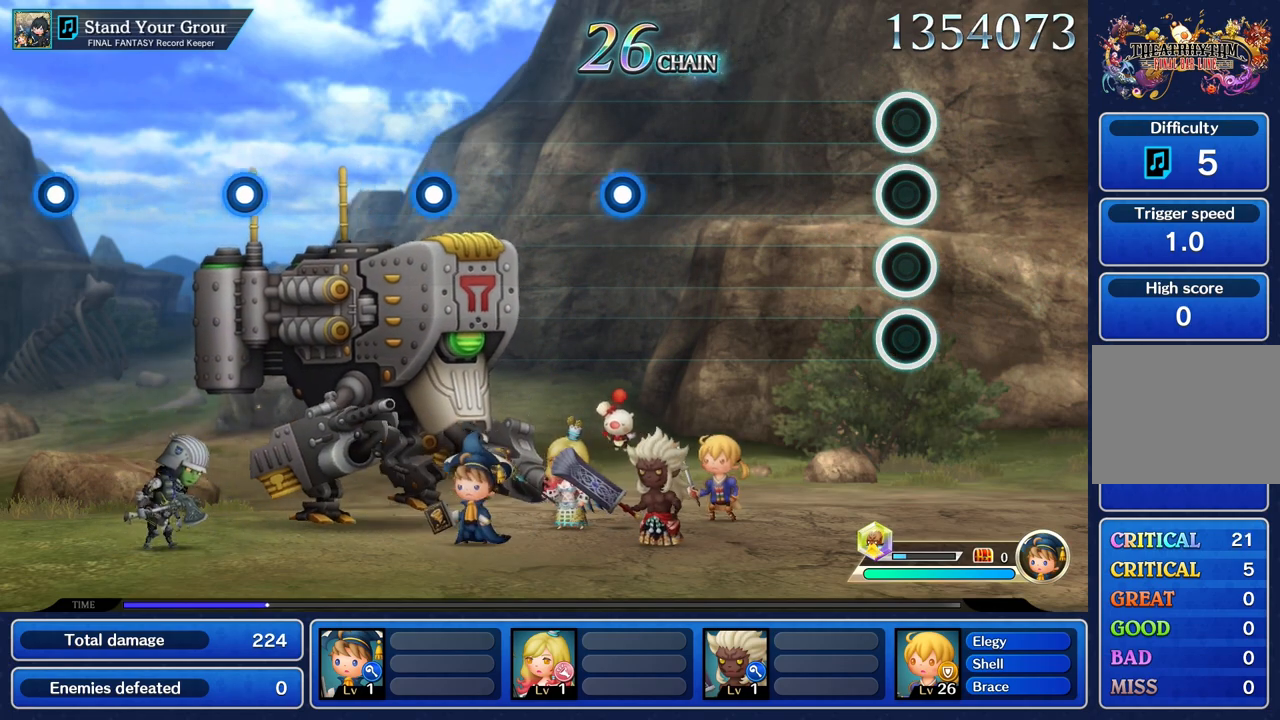
{"buttons": [], "left_stick": "center", "right_stick": "center", "events": []}
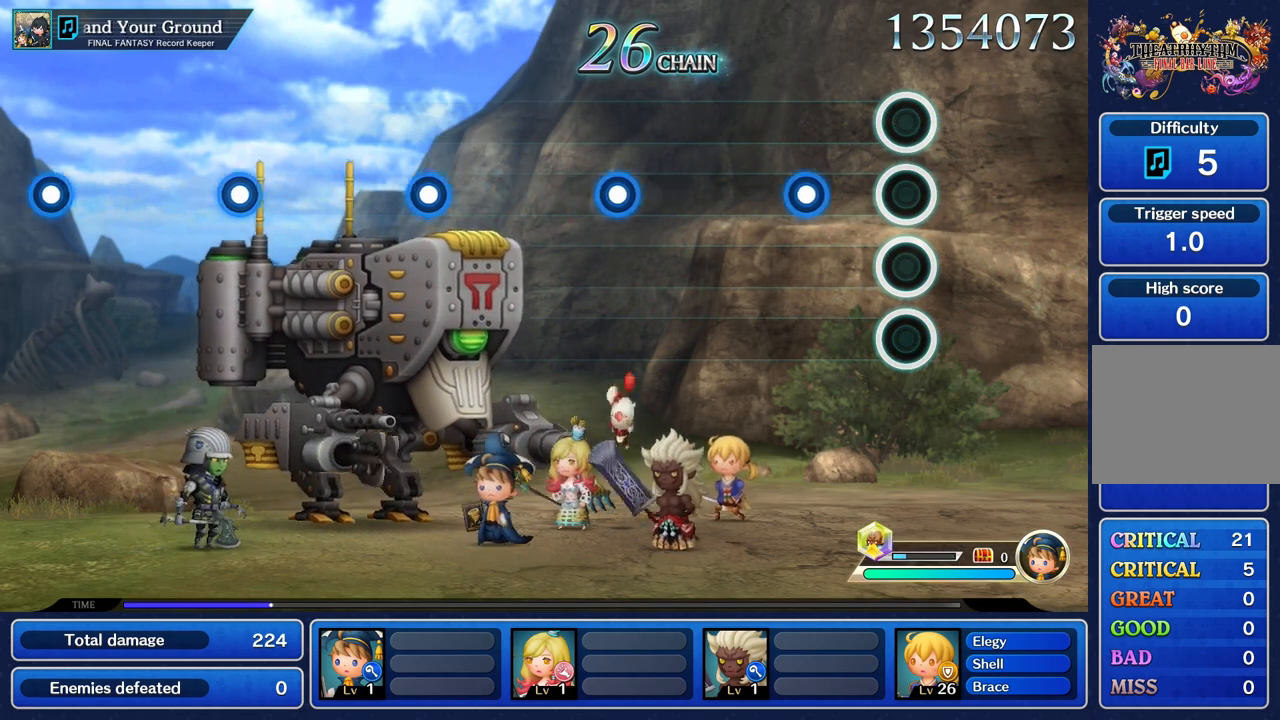
{"buttons": [], "left_stick": "center", "right_stick": "center", "events": [[300, "R1", "down"], [417, "R1", "up"]]}
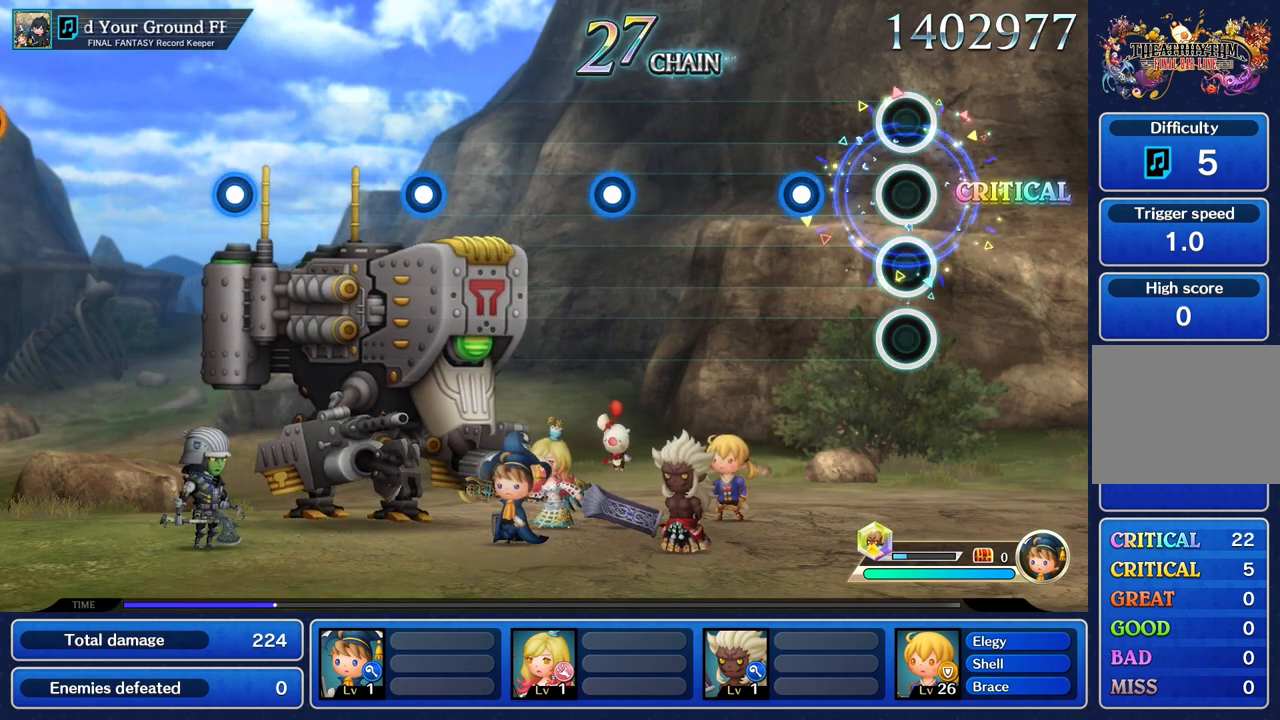
{"buttons": [], "left_stick": "center", "right_stick": "center", "events": [[317, "R1", "down"], [417, "R1", "up"]]}
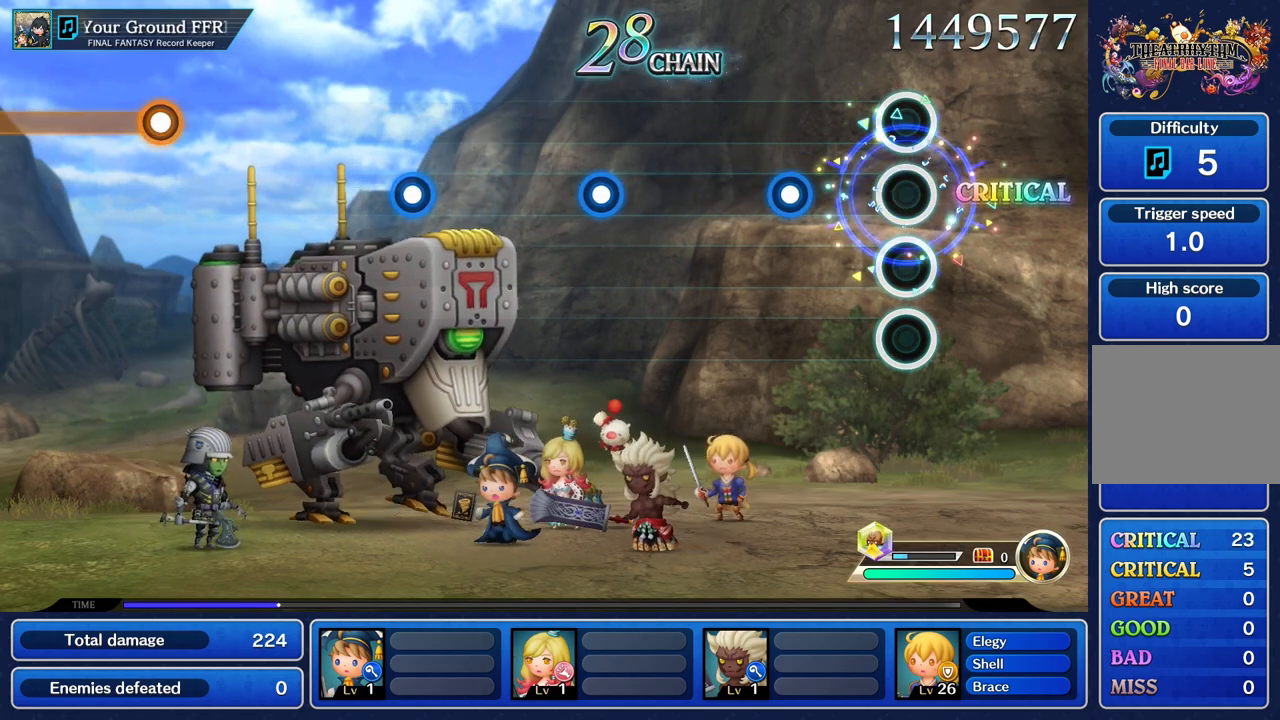
{"buttons": [], "left_stick": "center", "right_stick": "center", "events": [[367, "R1", "down"], [467, "R1", "up"]]}
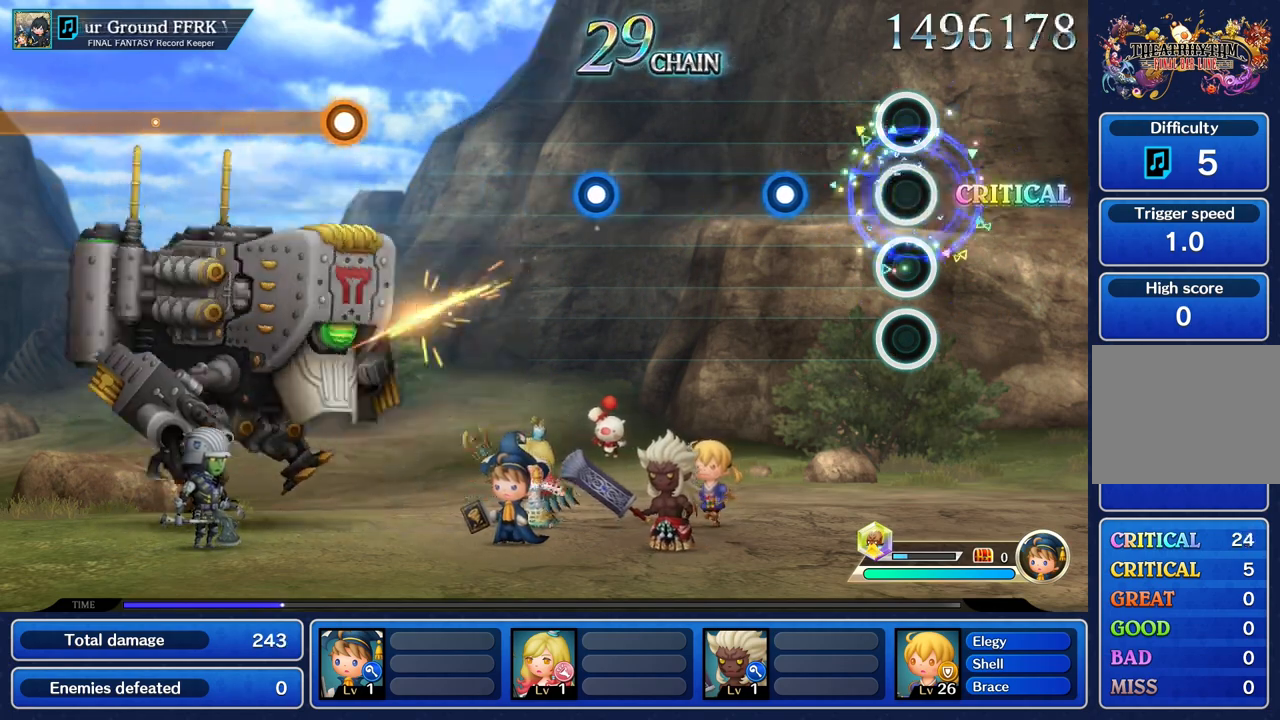
{"buttons": ["R1"], "left_stick": "center", "right_stick": "center", "events": [[384, "R1", "down"]]}
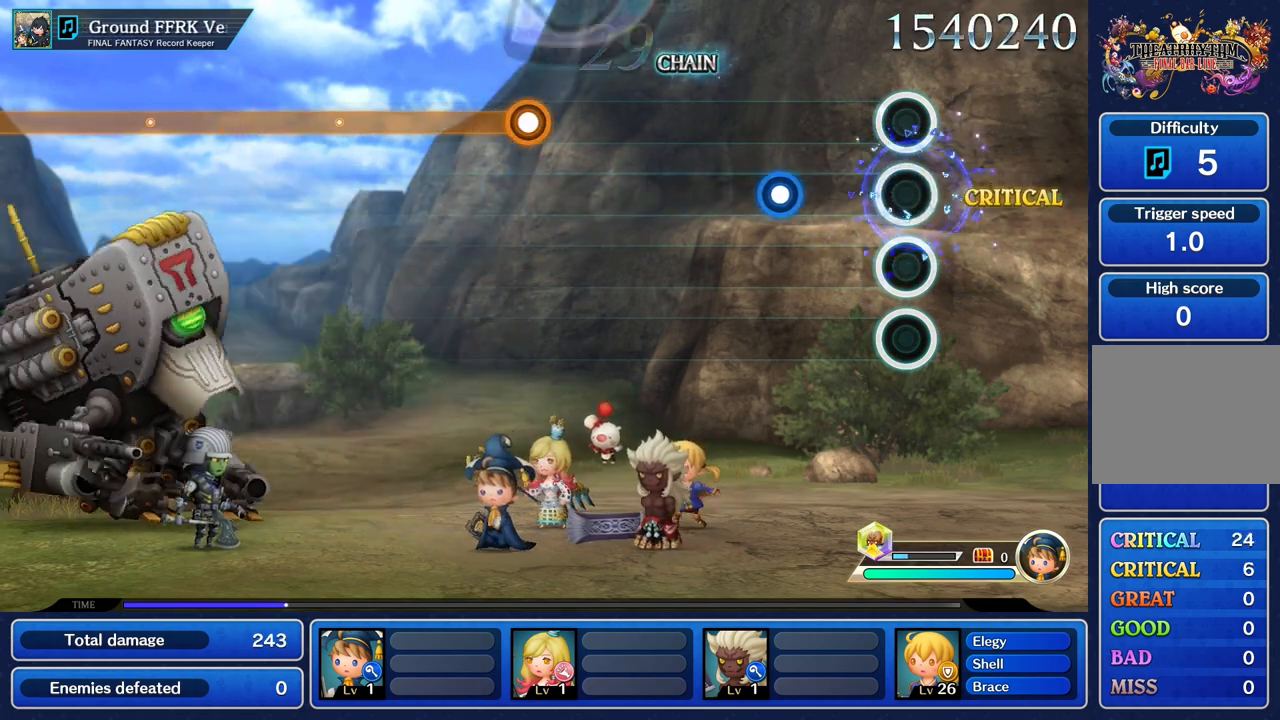
{"buttons": [], "left_stick": "center", "right_stick": "center", "events": [[17, "R1", "up"], [384, "R1", "down"], [501, "R1", "up"]]}
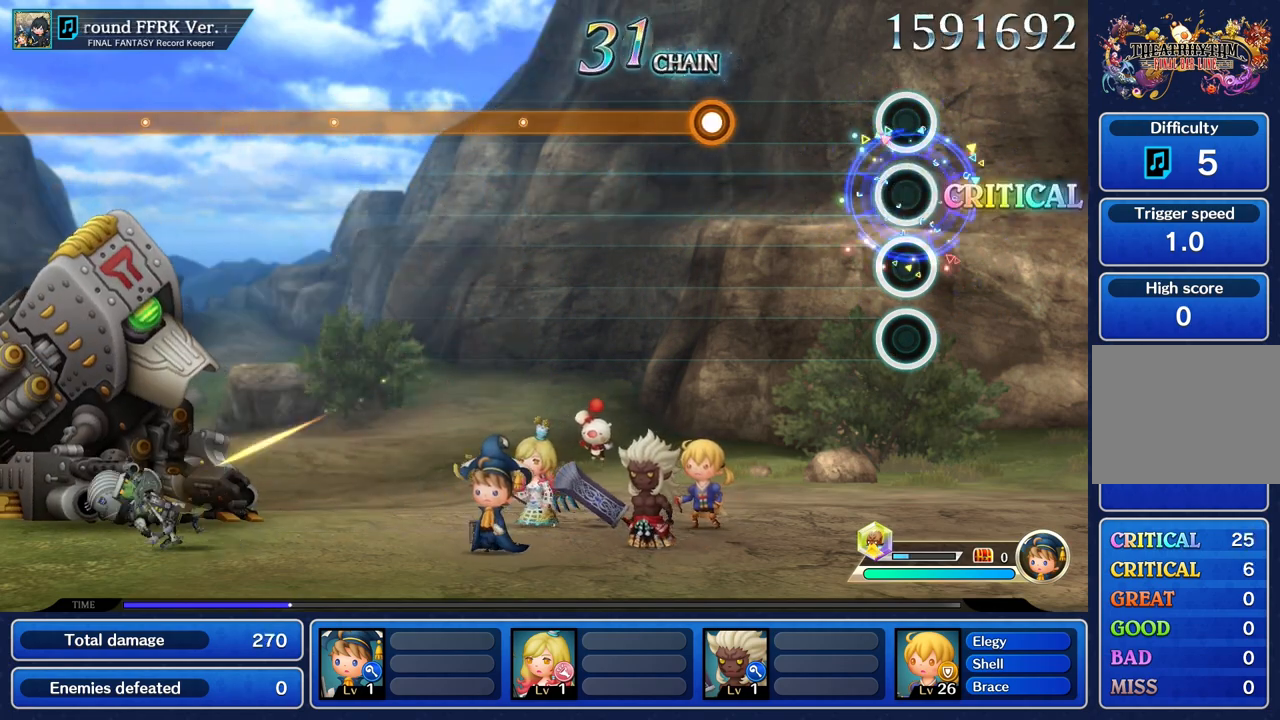
{"buttons": [], "left_stick": "center", "right_stick": "center", "events": []}
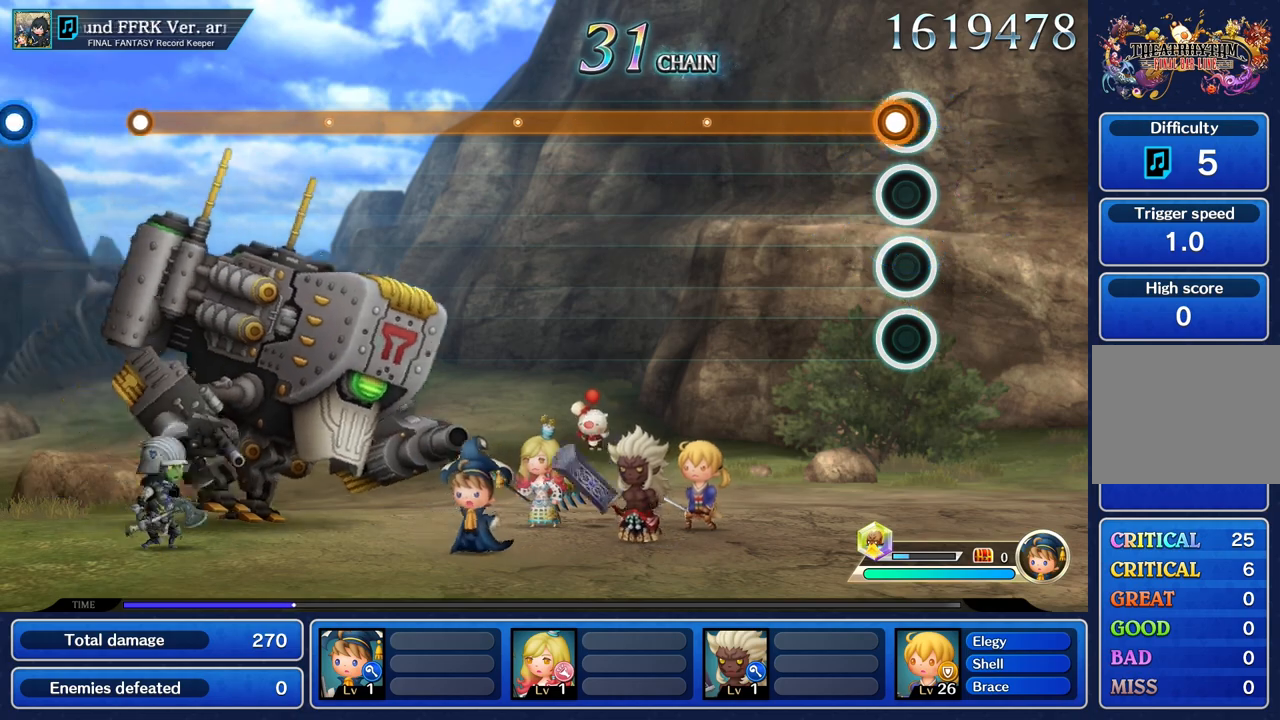
{"buttons": ["R1"], "left_stick": "center", "right_stick": "center", "events": [[50, "R1", "down"]]}
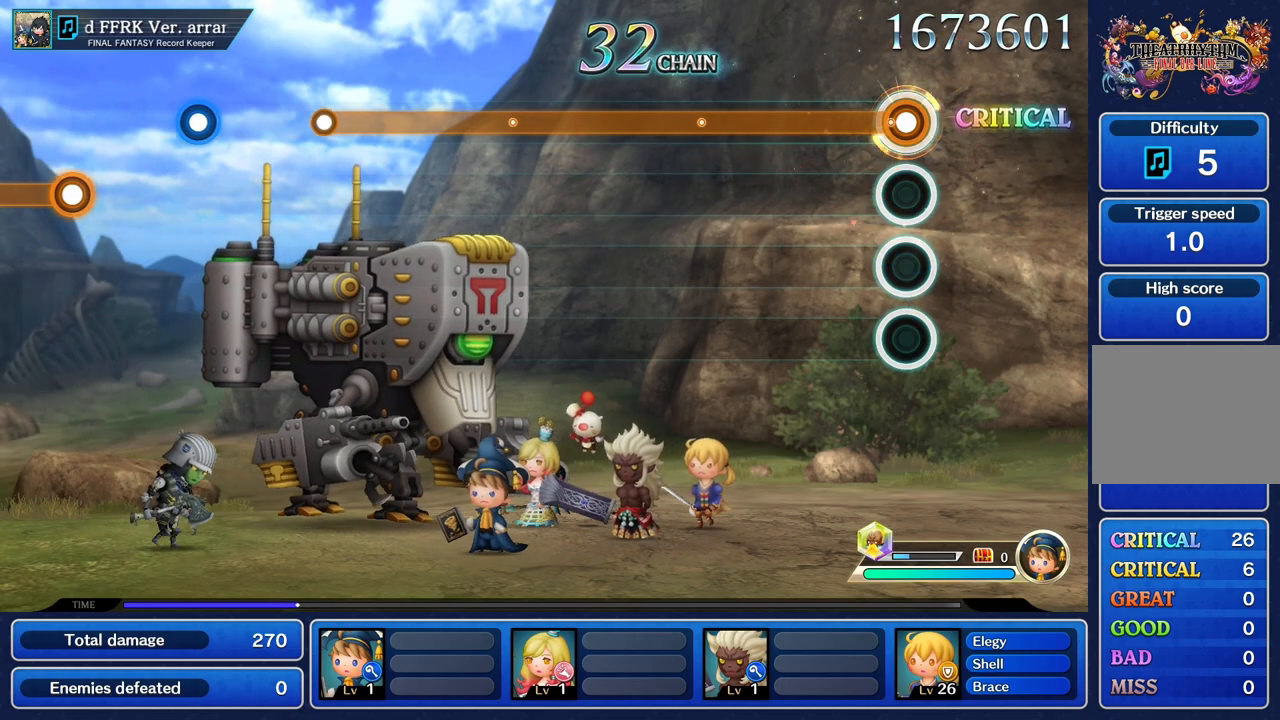
{"buttons": ["R1"], "left_stick": "center", "right_stick": "center", "events": []}
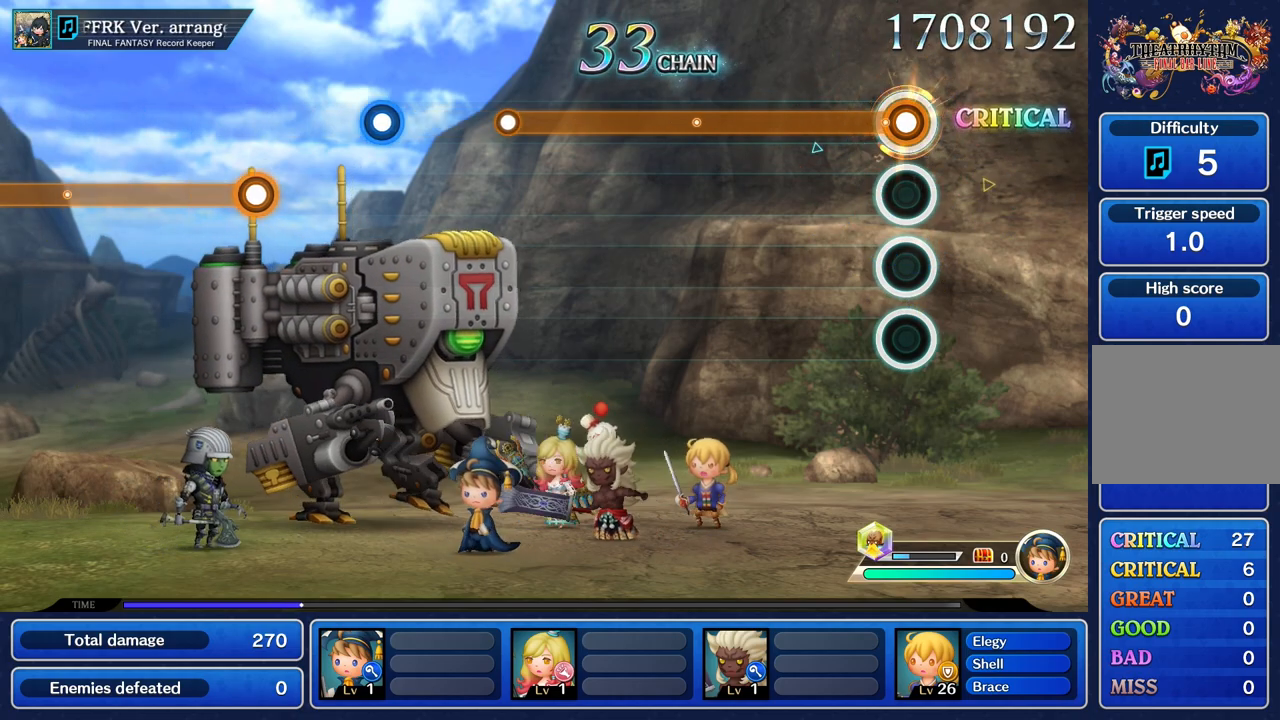
{"buttons": ["R1"], "left_stick": "center", "right_stick": "center", "events": []}
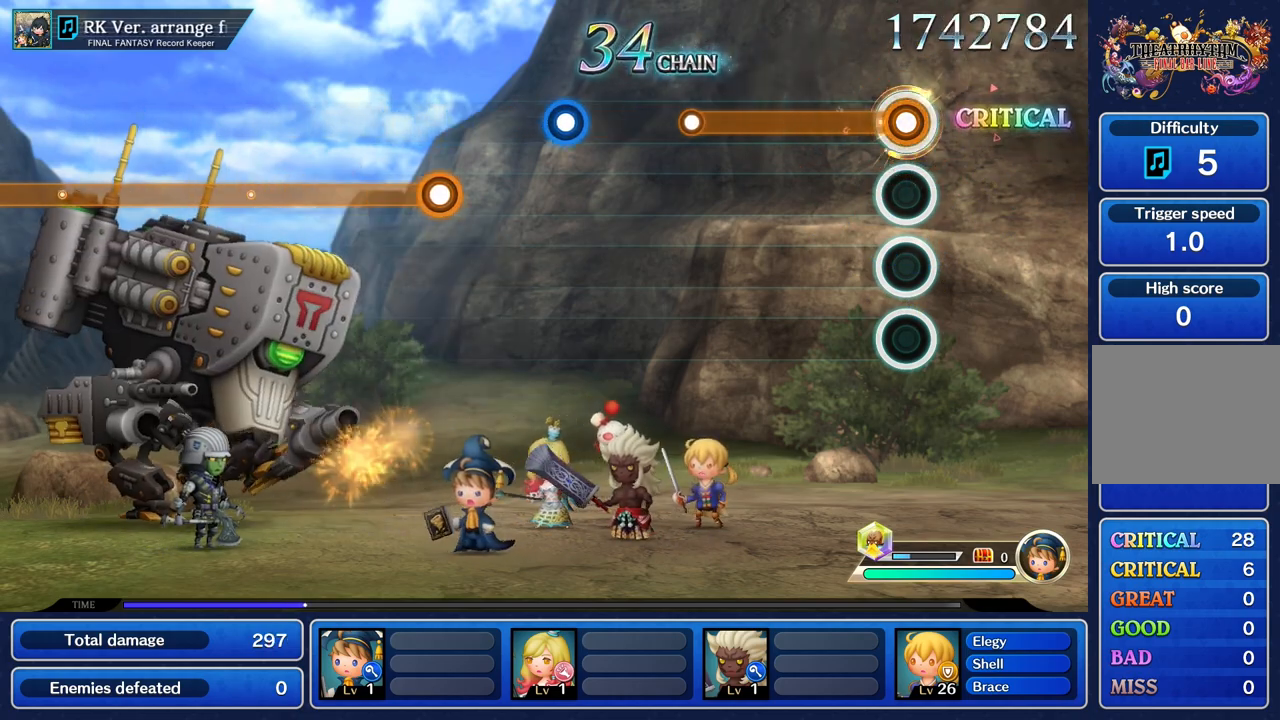
{"buttons": ["R1"], "left_stick": "center", "right_stick": "center", "events": []}
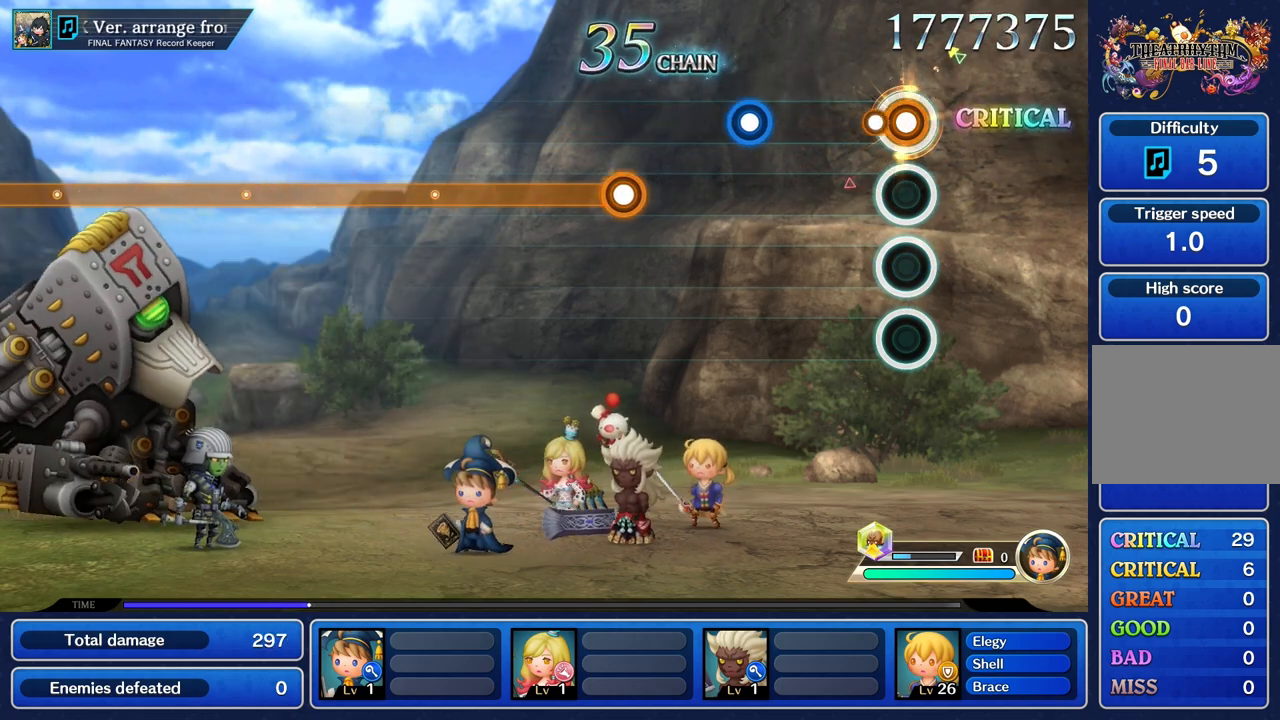
{"buttons": ["R1"], "left_stick": "center", "right_stick": "center", "events": [[167, "R1", "up"], [467, "R1", "down"]]}